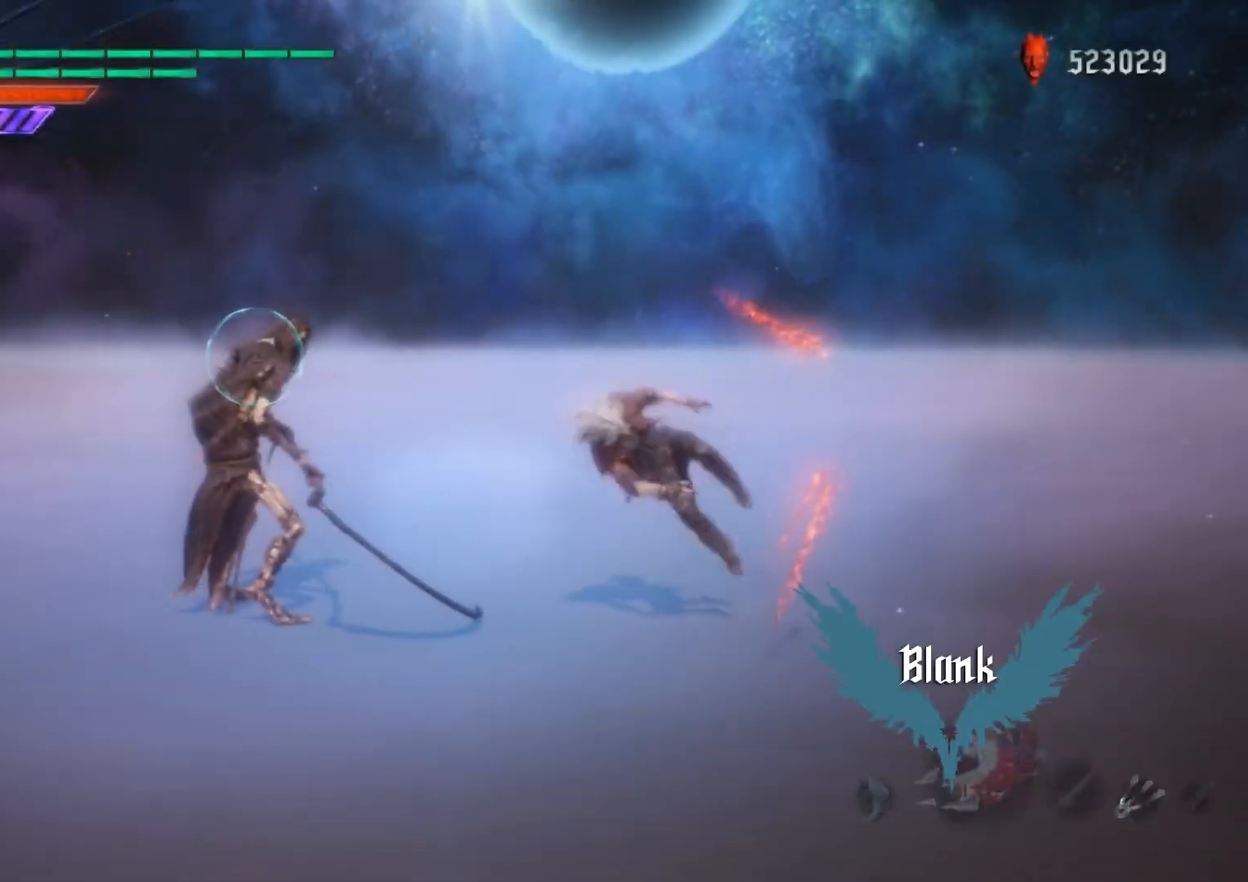
Gameplay with a controller (Xbox layout); each line is a JSON object with the inputs held at the frame after it. "events" lists button and stick changes between this image and that frame as [ms after this image, input, new state], when the widget could be followed in between. Not read: L3 R1 R3.
{"buttons": [], "left_stick": "center", "right_stick": "center", "events": [[150, "R2", "up"], [183, "right_stick", "down-right"], [250, "B", "down"], [283, "right_stick", "center"], [333, "B", "up"], [383, "B", "down"], [467, "B", "up"]]}
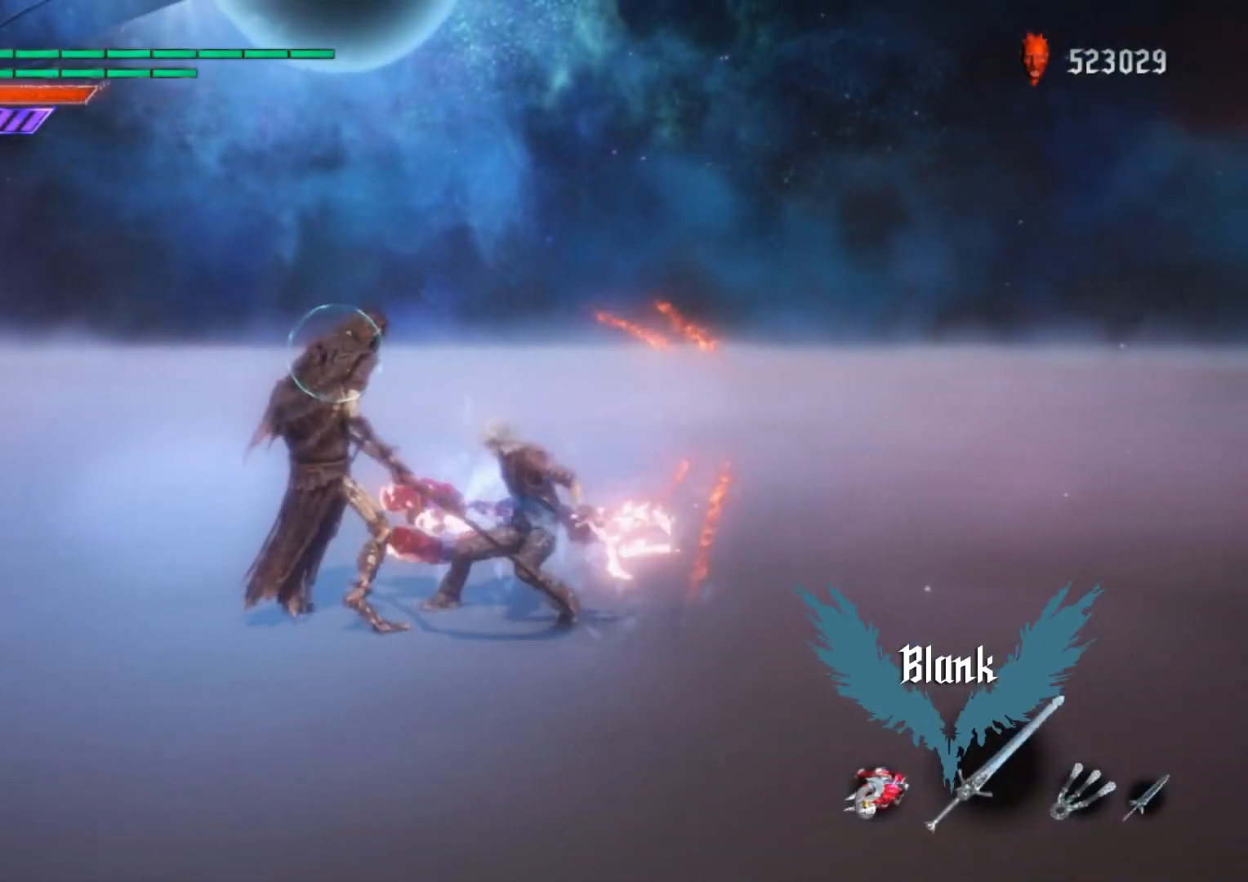
{"buttons": [], "left_stick": "center", "right_stick": "center", "events": [[33, "B", "down"], [100, "B", "up"], [184, "B", "down"], [217, "B", "up"], [284, "B", "down"], [350, "B", "up"], [417, "B", "down"], [484, "B", "up"]]}
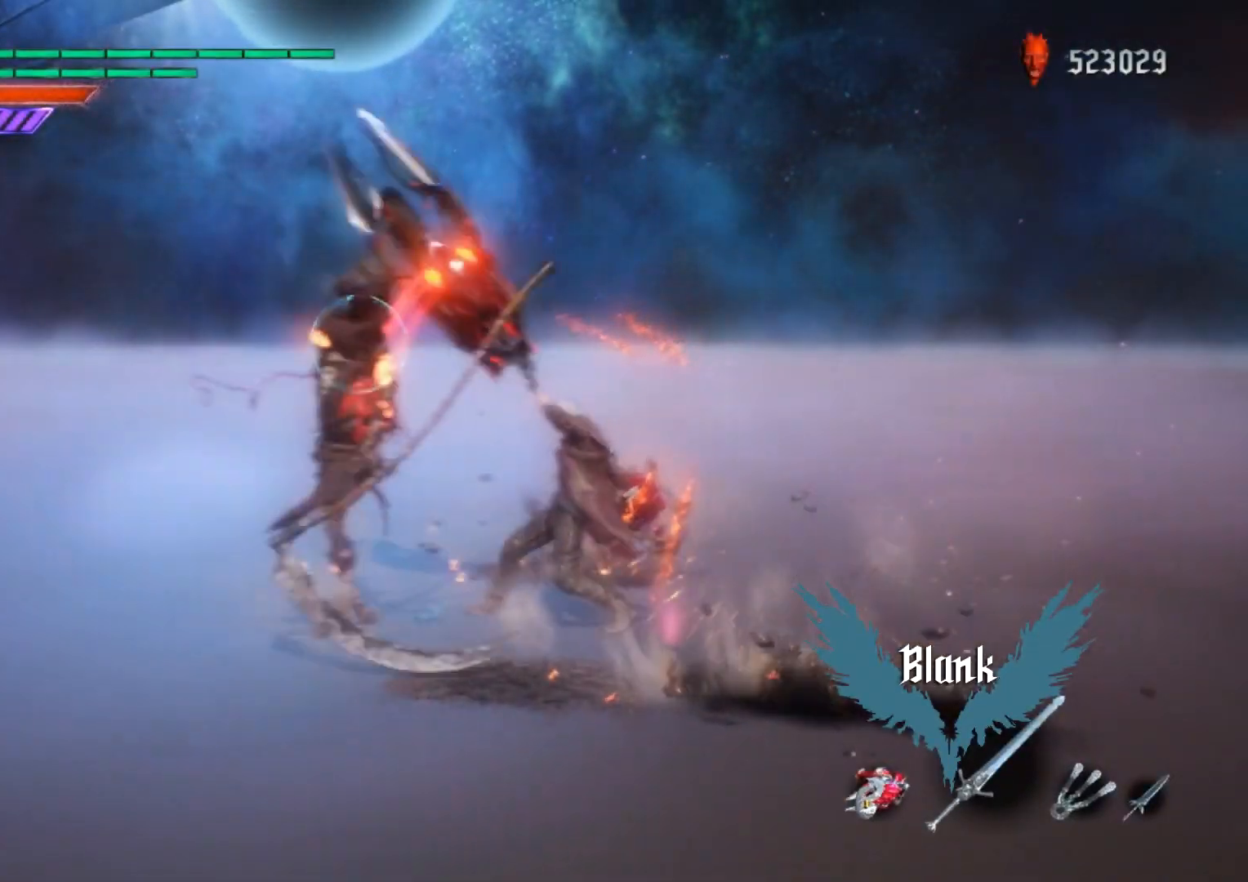
{"buttons": [], "left_stick": "down-left", "right_stick": "center", "events": [[33, "B", "down"], [100, "B", "up"], [166, "B", "down"], [266, "B", "up"], [317, "DPAD_LEFT", "down"], [317, "R2", "down"], [450, "R2", "up"], [467, "DPAD_LEFT", "up"], [467, "left_stick", "down-left"]]}
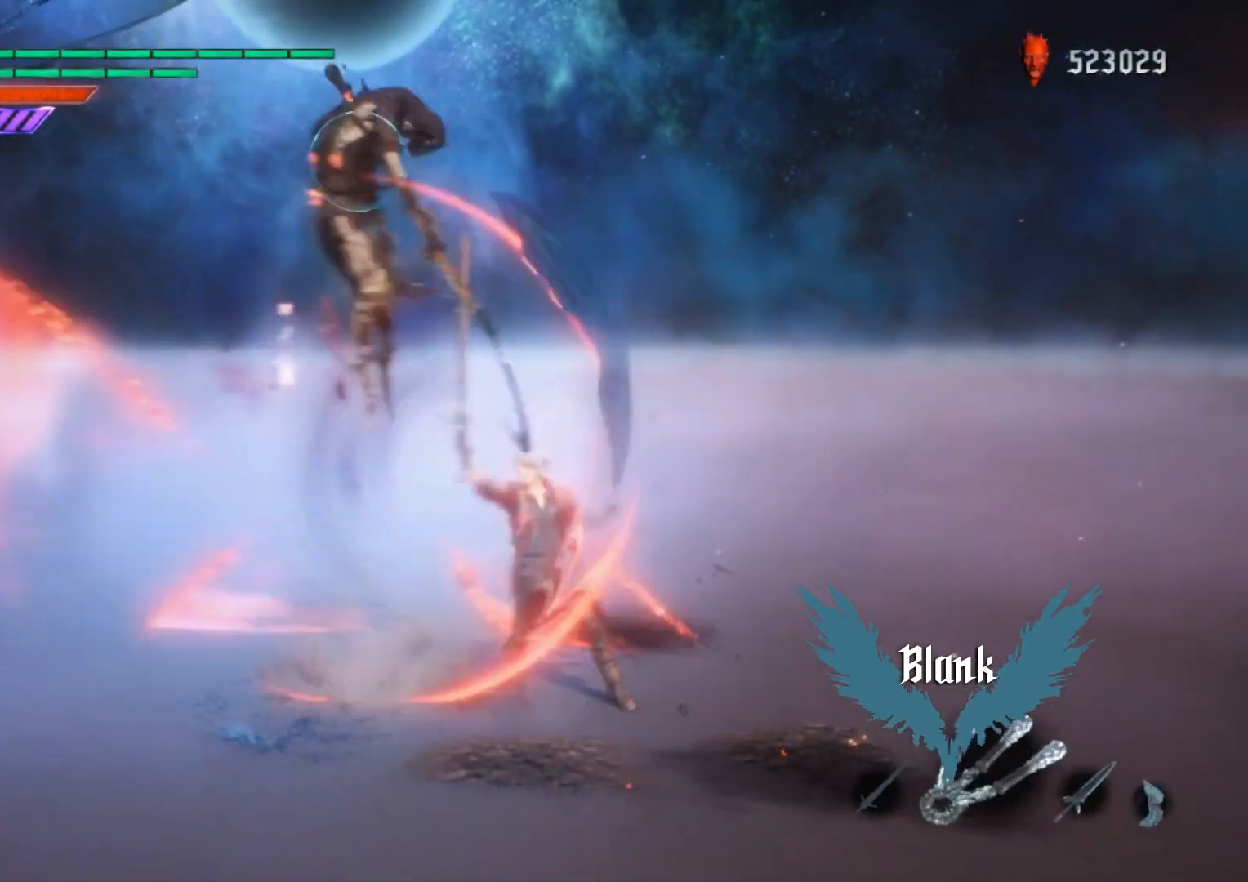
{"buttons": ["Y"], "left_stick": "down-left", "right_stick": "center", "events": [[50, "Y", "down"], [117, "Y", "up"], [150, "Y", "down"], [234, "Y", "up"], [284, "Y", "down"], [367, "Y", "up"], [417, "Y", "down"]]}
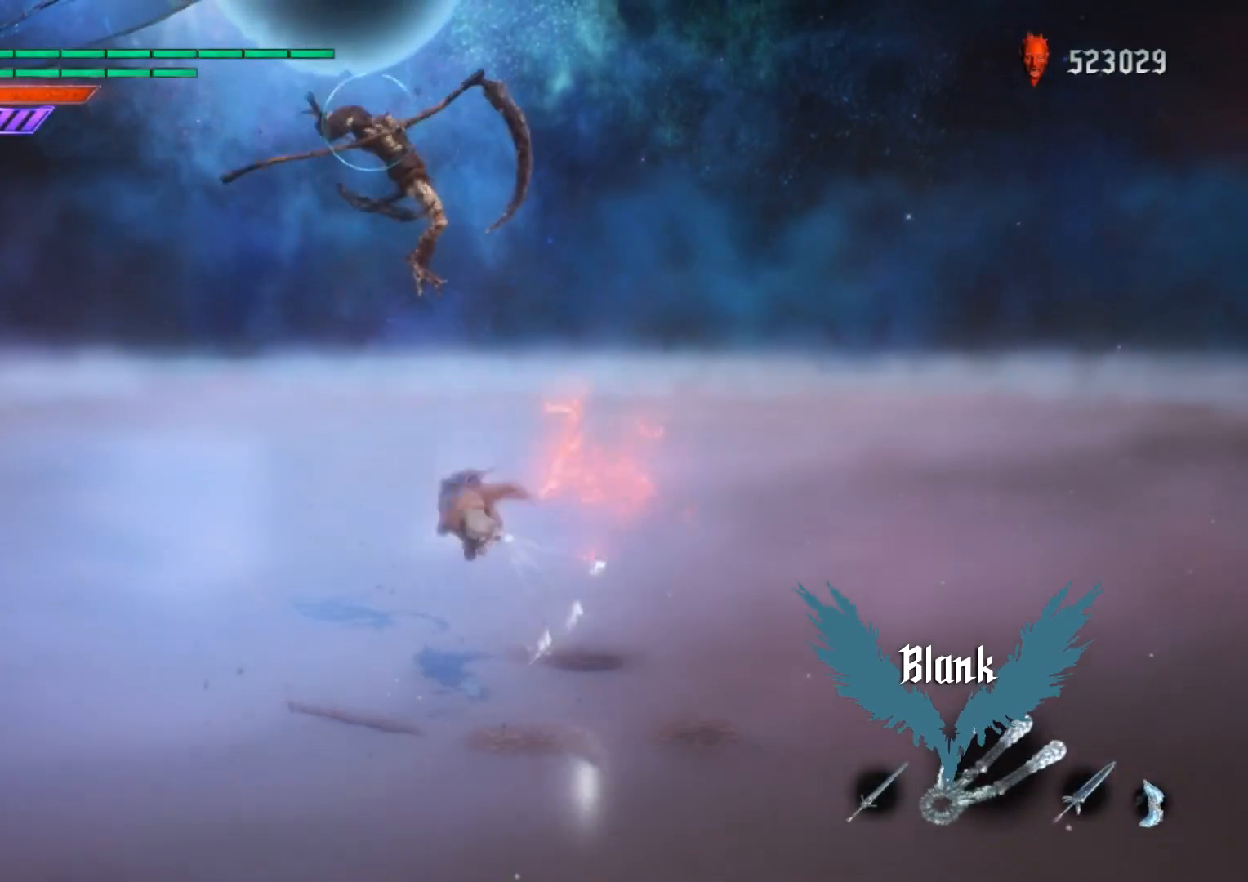
{"buttons": ["B"], "left_stick": "center", "right_stick": "center", "events": [[33, "Y", "up"], [83, "left_stick", "center"], [133, "B", "down"], [200, "B", "up"], [266, "B", "down"], [367, "B", "up"], [450, "B", "down"]]}
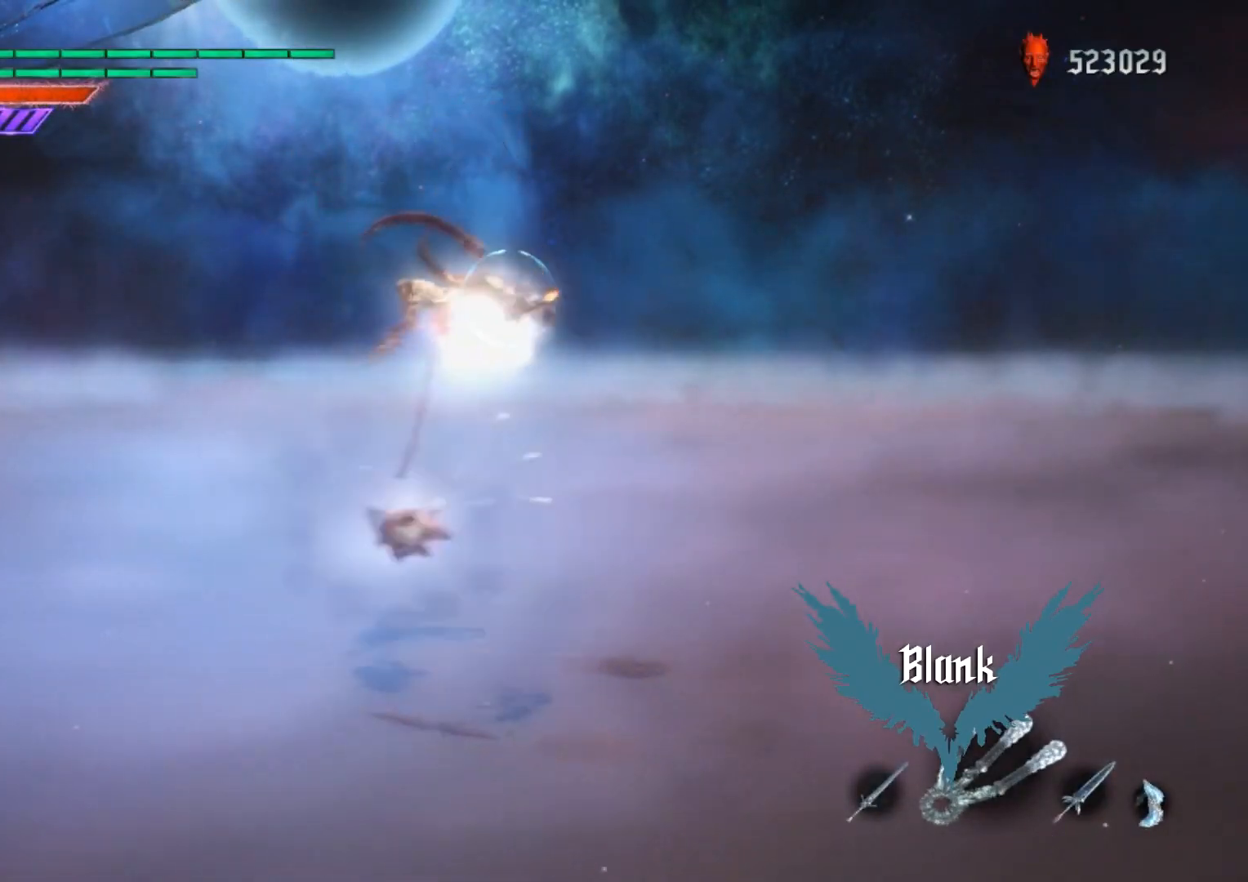
{"buttons": [], "left_stick": "center", "right_stick": "center", "events": [[17, "B", "up"], [83, "B", "down"], [150, "B", "up"], [217, "right_stick", "down-left"], [234, "B", "down"], [300, "B", "up"], [317, "right_stick", "center"], [367, "B", "down"], [450, "B", "up"]]}
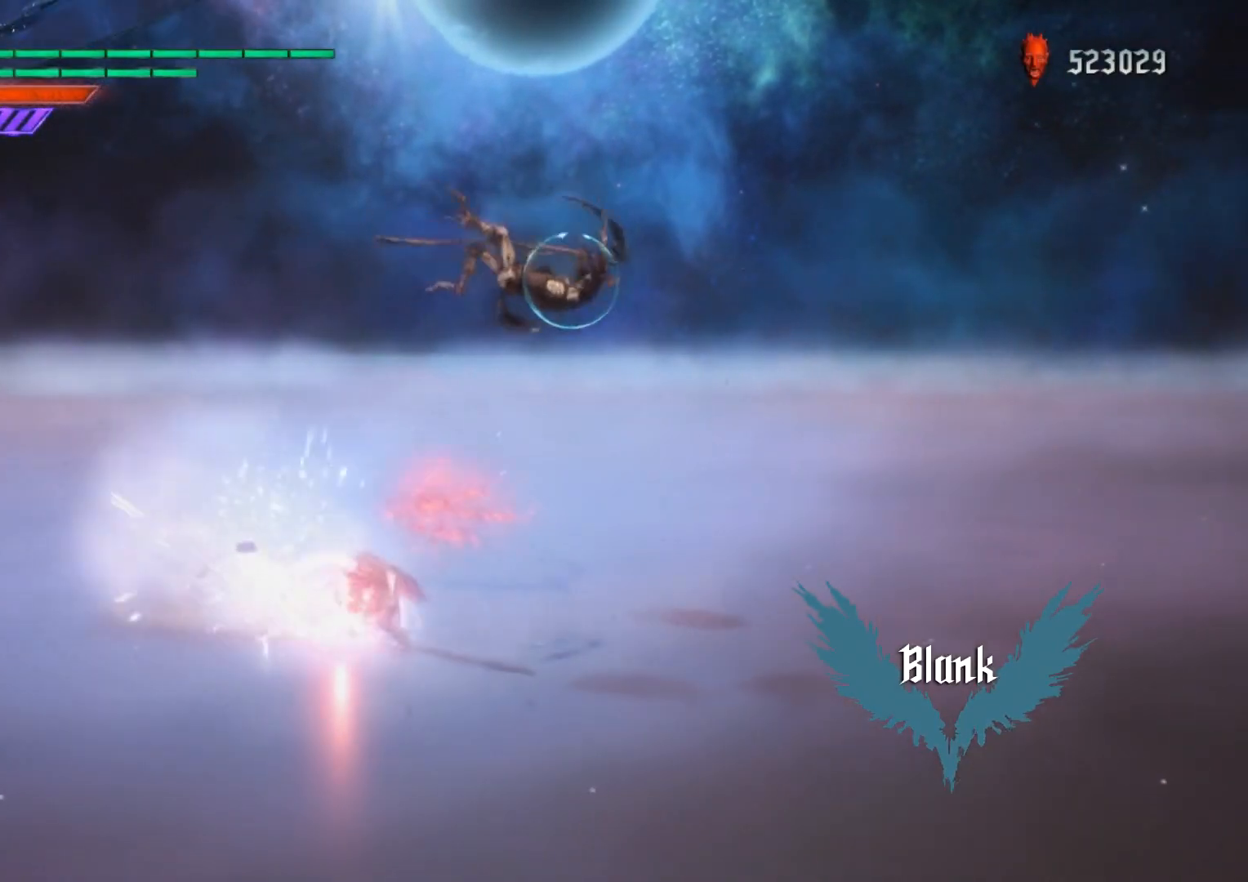
{"buttons": ["DPAD_UP"], "left_stick": "center", "right_stick": "center", "events": [[16, "B", "down"], [100, "B", "up"], [133, "B", "down"], [200, "B", "up"], [266, "B", "down"], [367, "B", "up"], [417, "DPAD_UP", "down"]]}
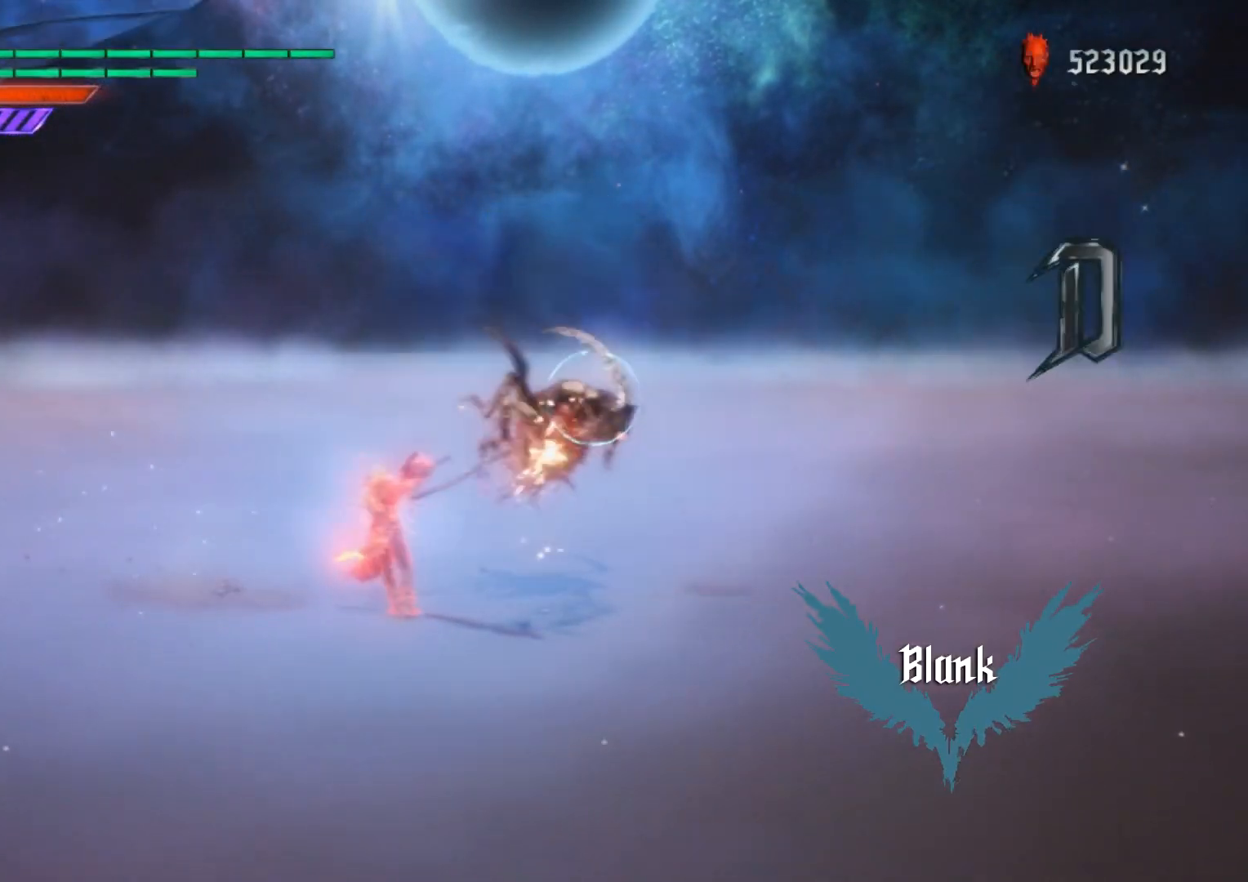
{"buttons": [], "left_stick": "center", "right_stick": "center", "events": [[33, "DPAD_UP", "up"], [67, "B", "down"], [133, "B", "up"], [184, "L2", "down"], [284, "L2", "up"], [300, "L2", "down"], [450, "L2", "up"]]}
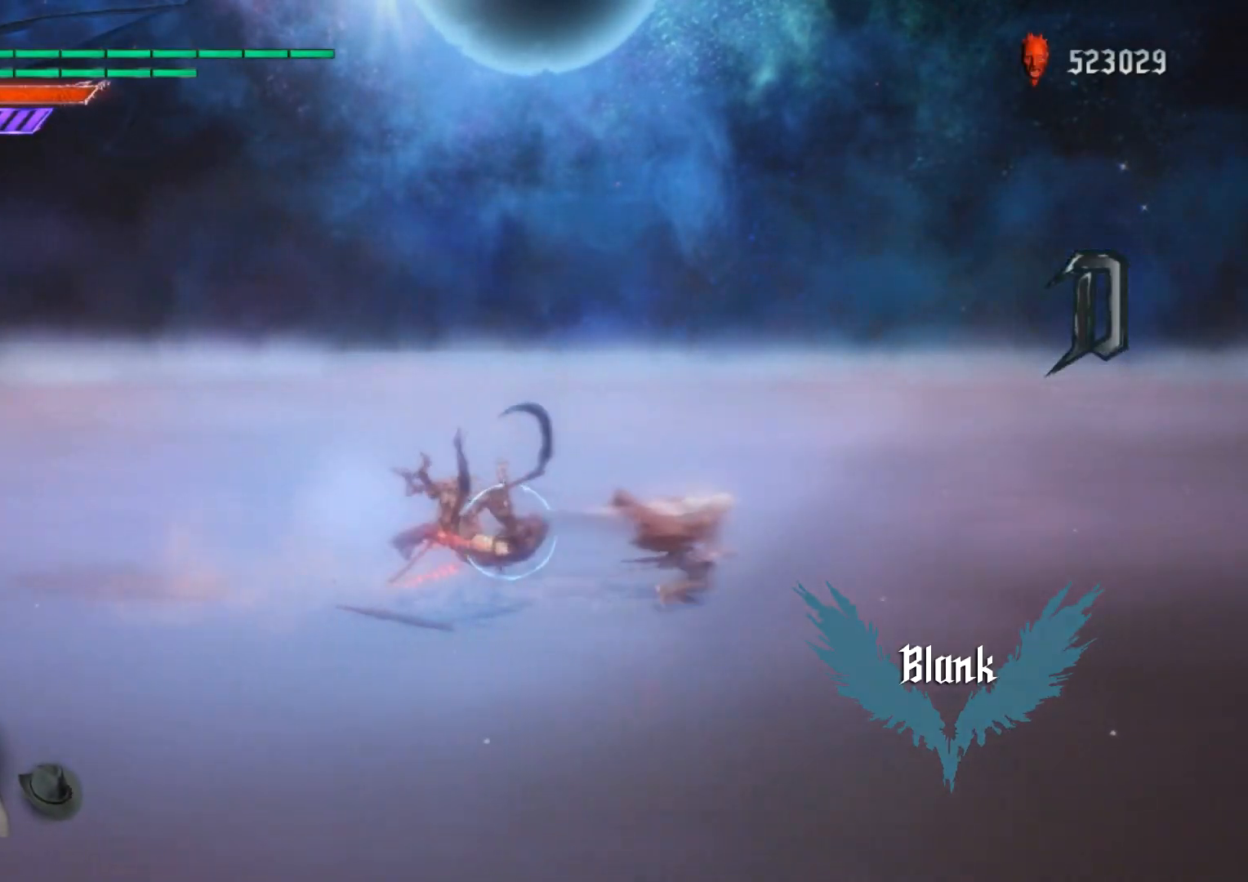
{"buttons": ["B", "L2", "DPAD_LEFT"], "left_stick": "center", "right_stick": "center", "events": [[100, "B", "down"], [483, "L2", "down"], [500, "DPAD_LEFT", "down"]]}
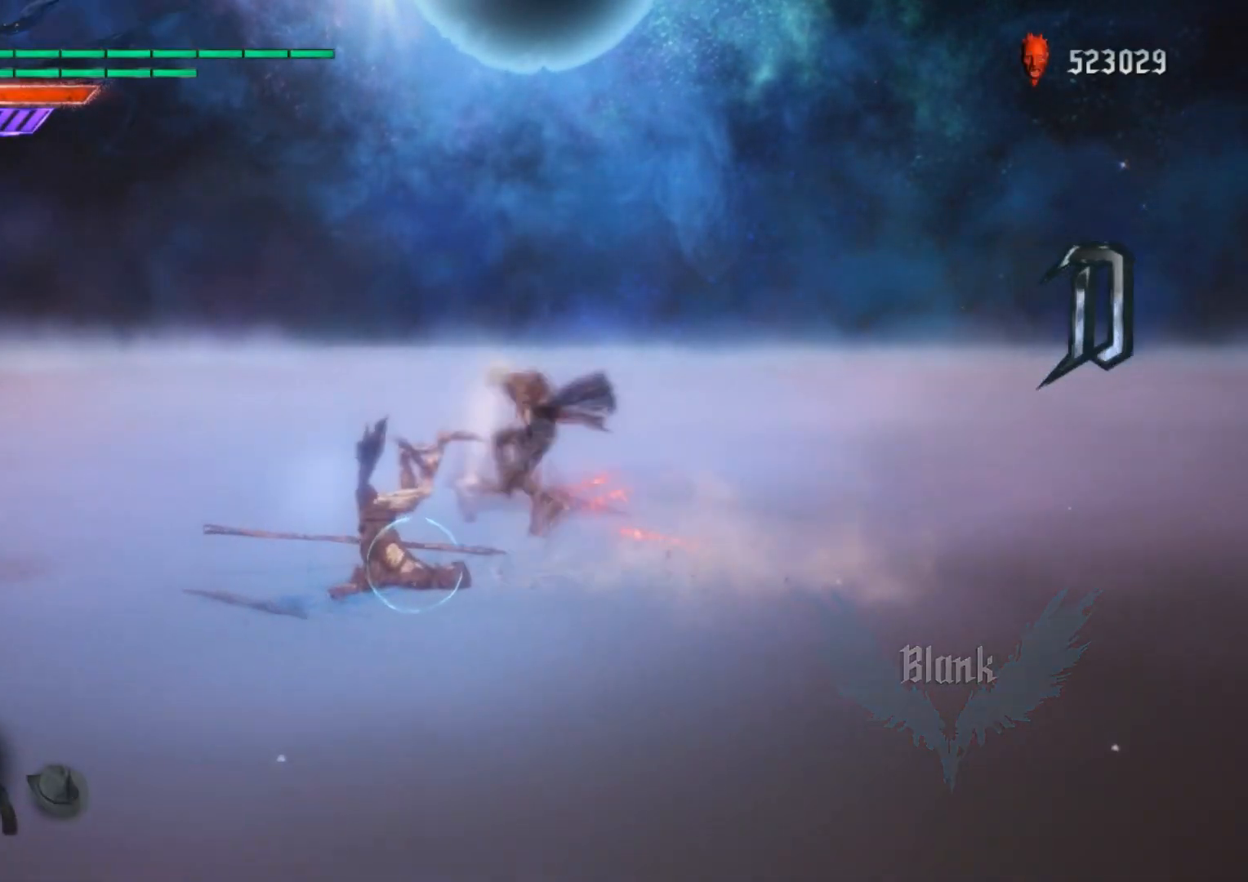
{"buttons": ["L2", "DPAD_UP"], "left_stick": "center", "right_stick": "center", "events": [[83, "B", "up"], [150, "DPAD_LEFT", "up"], [200, "L2", "up"], [250, "B", "down"], [367, "B", "up"], [384, "DPAD_UP", "down"], [400, "L2", "down"]]}
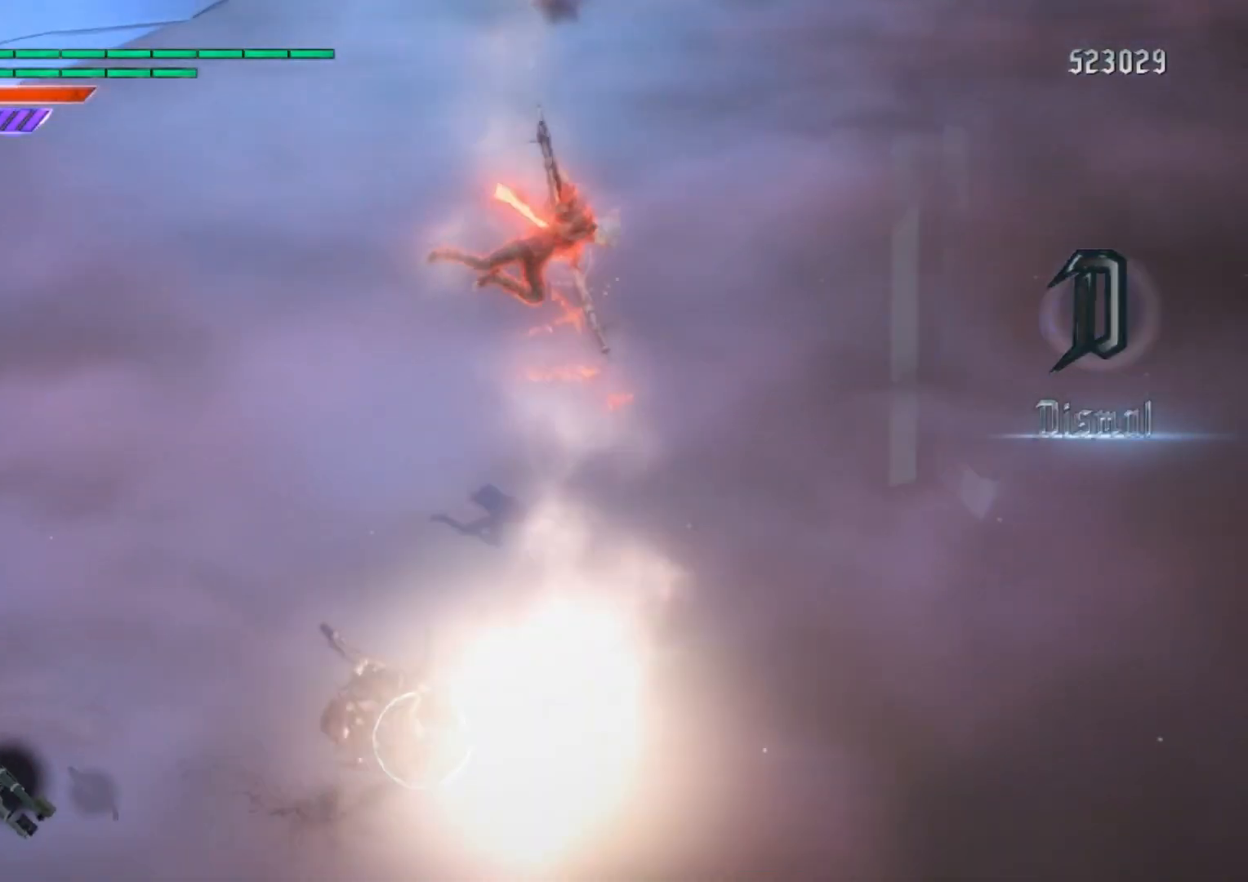
{"buttons": ["SELECT"], "left_stick": "center", "right_stick": "center", "events": [[16, "DPAD_UP", "up"], [33, "L2", "up"], [50, "B", "down"], [133, "B", "up"], [200, "L2", "down"], [300, "L2", "up"], [333, "L2", "down"], [450, "L2", "up"], [500, "SELECT", "down"]]}
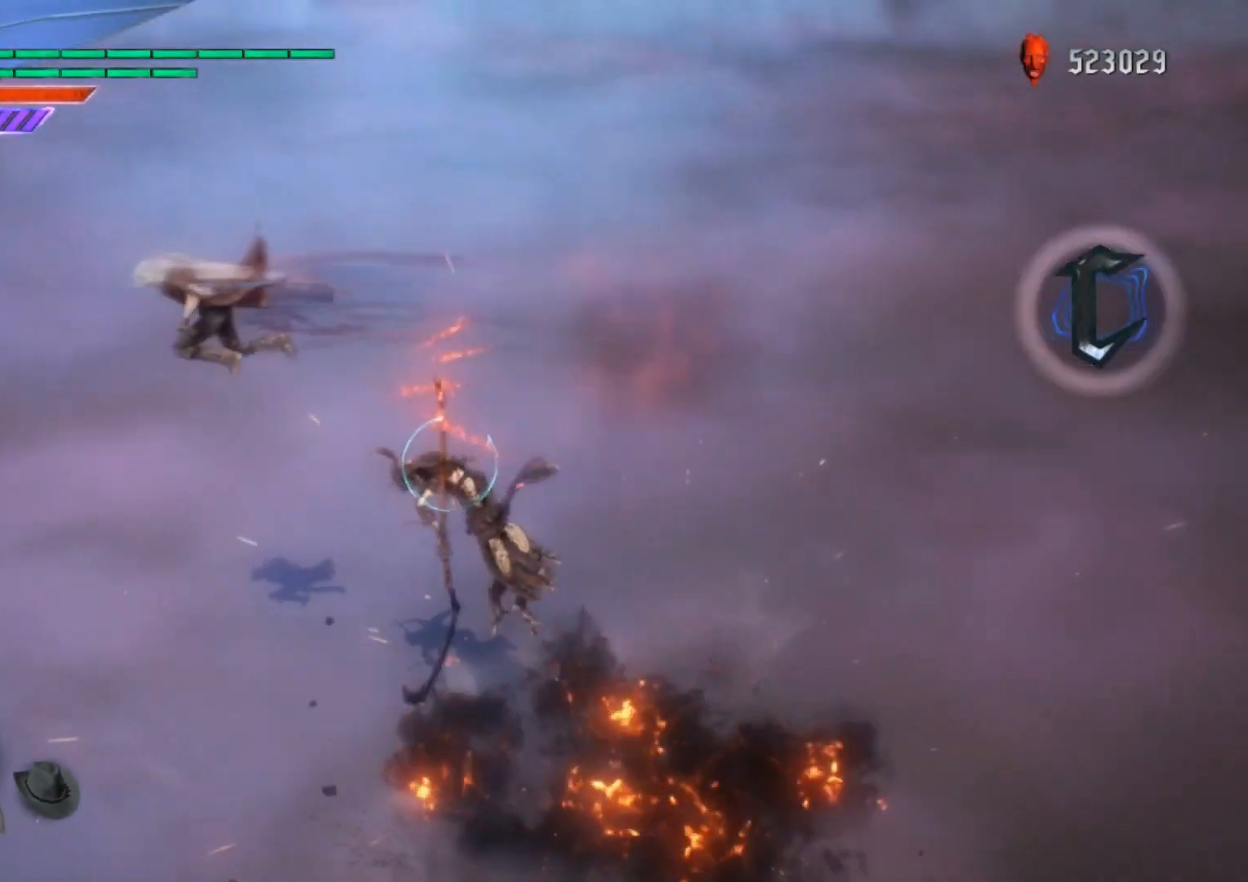
{"buttons": ["X"], "left_stick": "center", "right_stick": "center", "events": [[83, "SELECT", "up"], [133, "SELECT", "down"], [234, "SELECT", "up"], [234, "X", "down"], [300, "X", "up"], [350, "X", "down"], [417, "X", "up"], [467, "X", "down"]]}
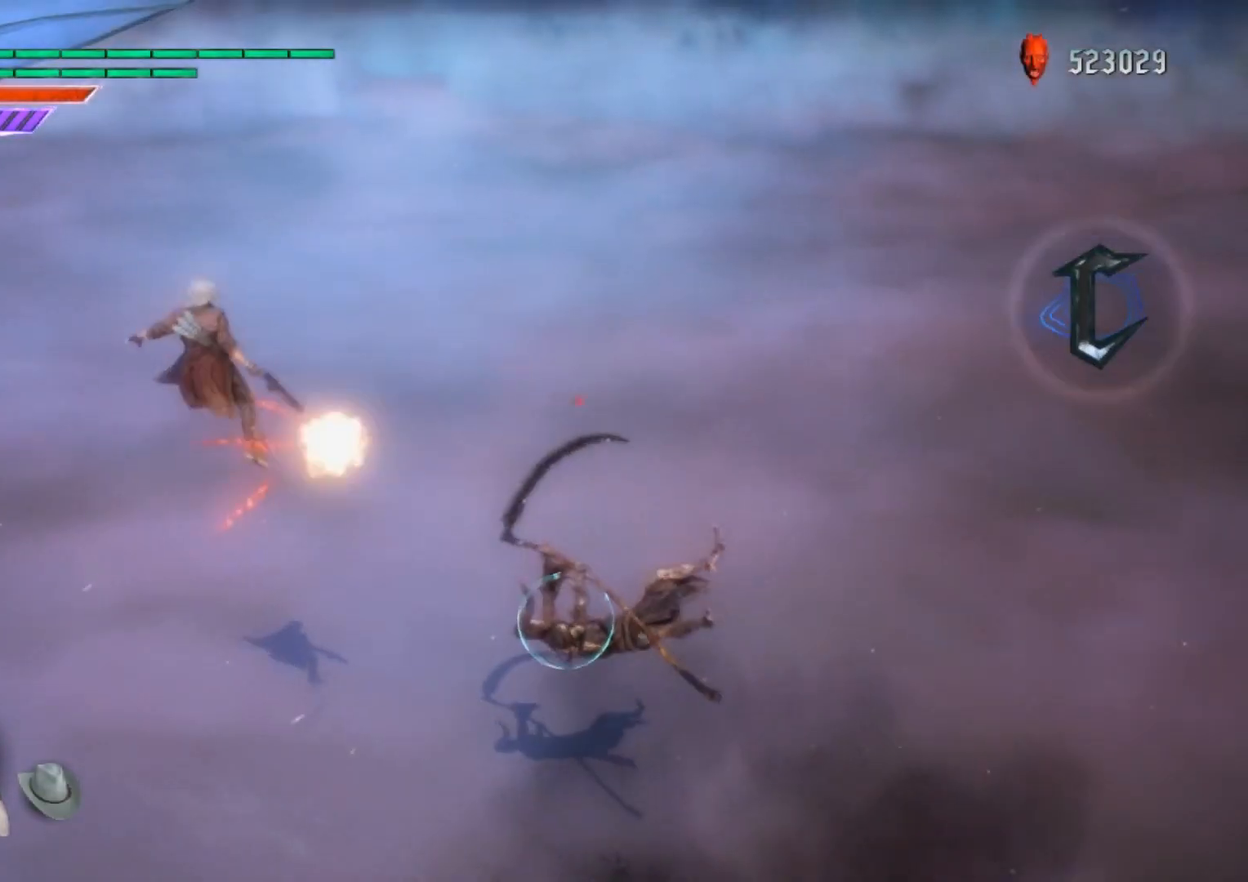
{"buttons": ["B"], "left_stick": "center", "right_stick": "center", "events": [[83, "X", "up"], [283, "B", "down"], [350, "B", "up"], [400, "B", "down"]]}
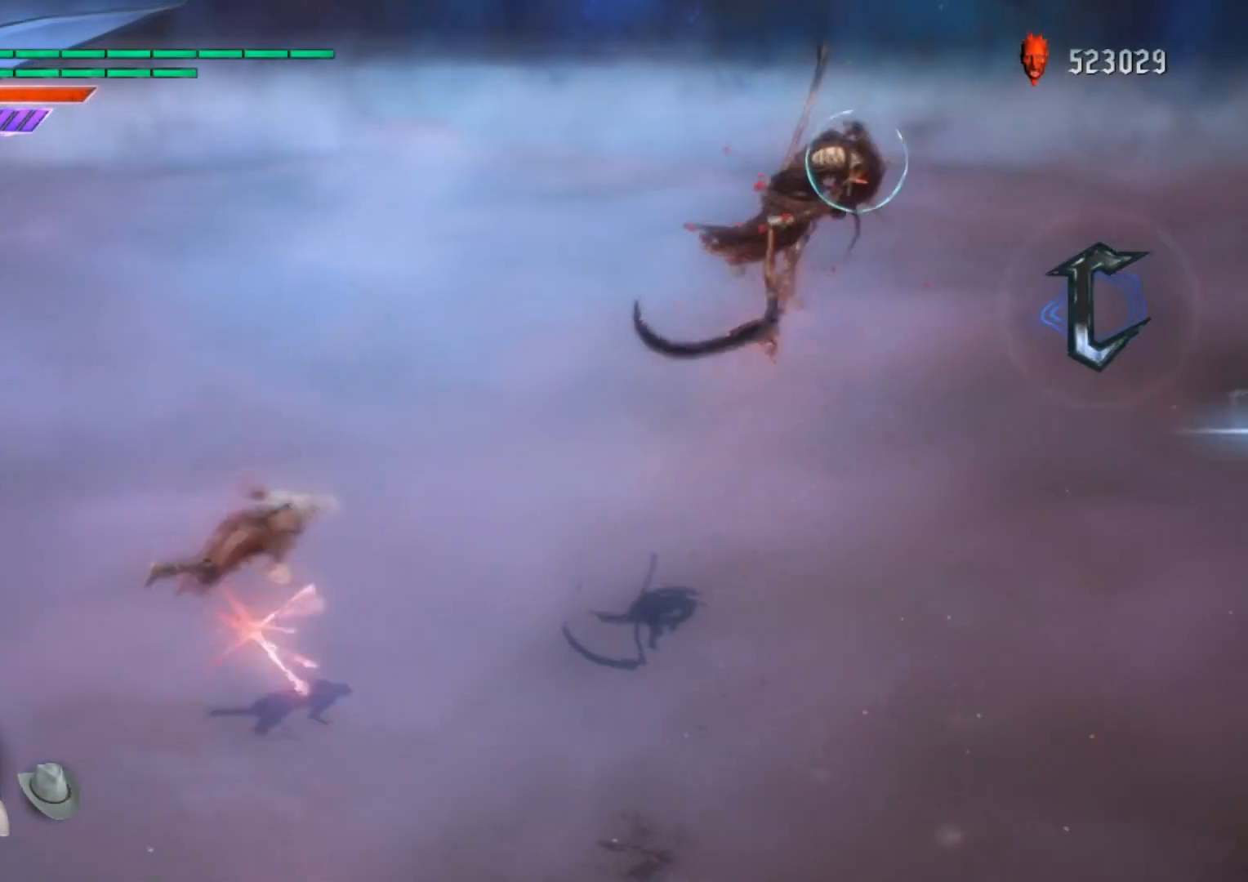
{"buttons": ["L2"], "left_stick": "center", "right_stick": "center", "events": [[17, "B", "up"], [17, "left_stick", "down-right"], [234, "Y", "down"], [350, "Y", "up"], [350, "left_stick", "center"], [367, "L2", "down"], [384, "R2", "down"], [450, "L2", "up"], [484, "L2", "down"], [484, "R2", "up"]]}
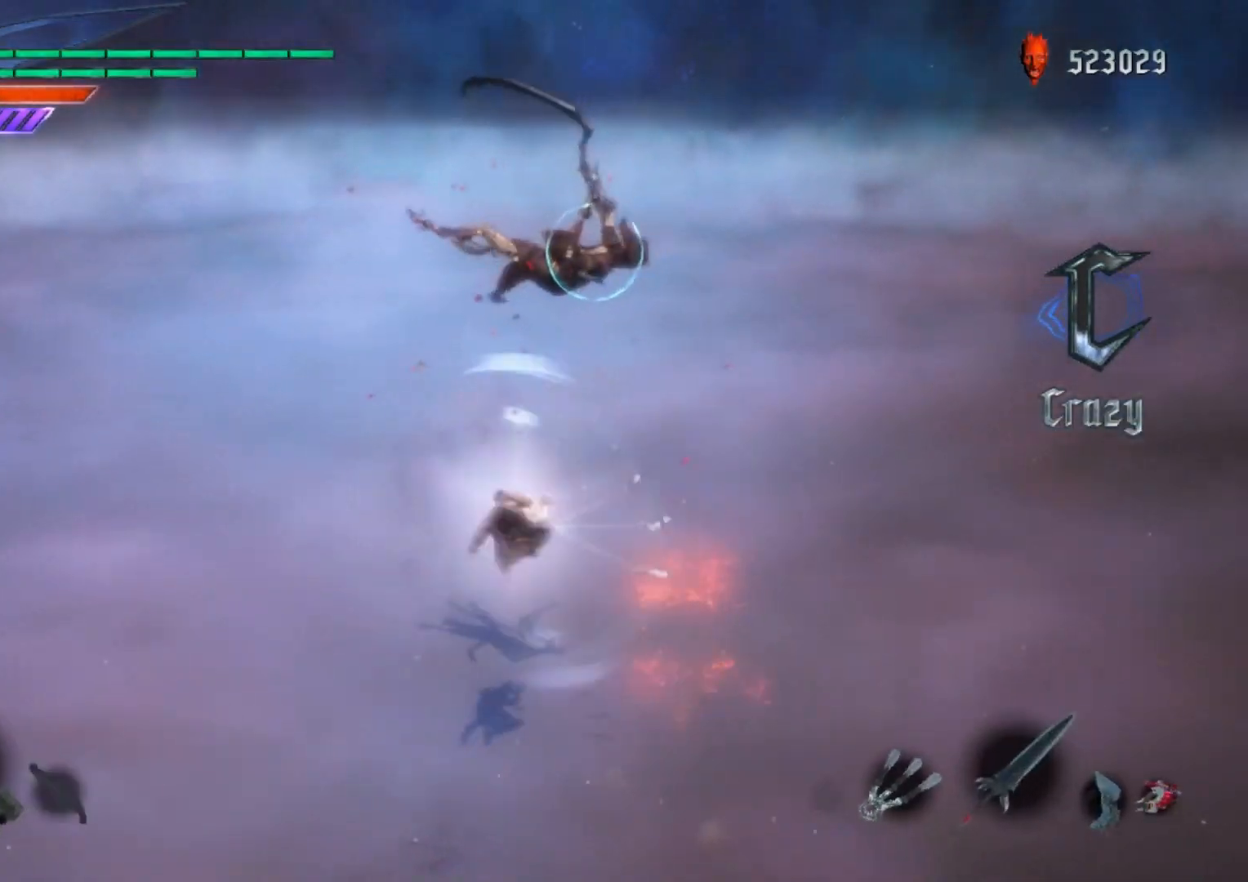
{"buttons": [], "left_stick": "center", "right_stick": "center", "events": [[33, "R2", "down"], [116, "L2", "up"], [150, "R2", "up"]]}
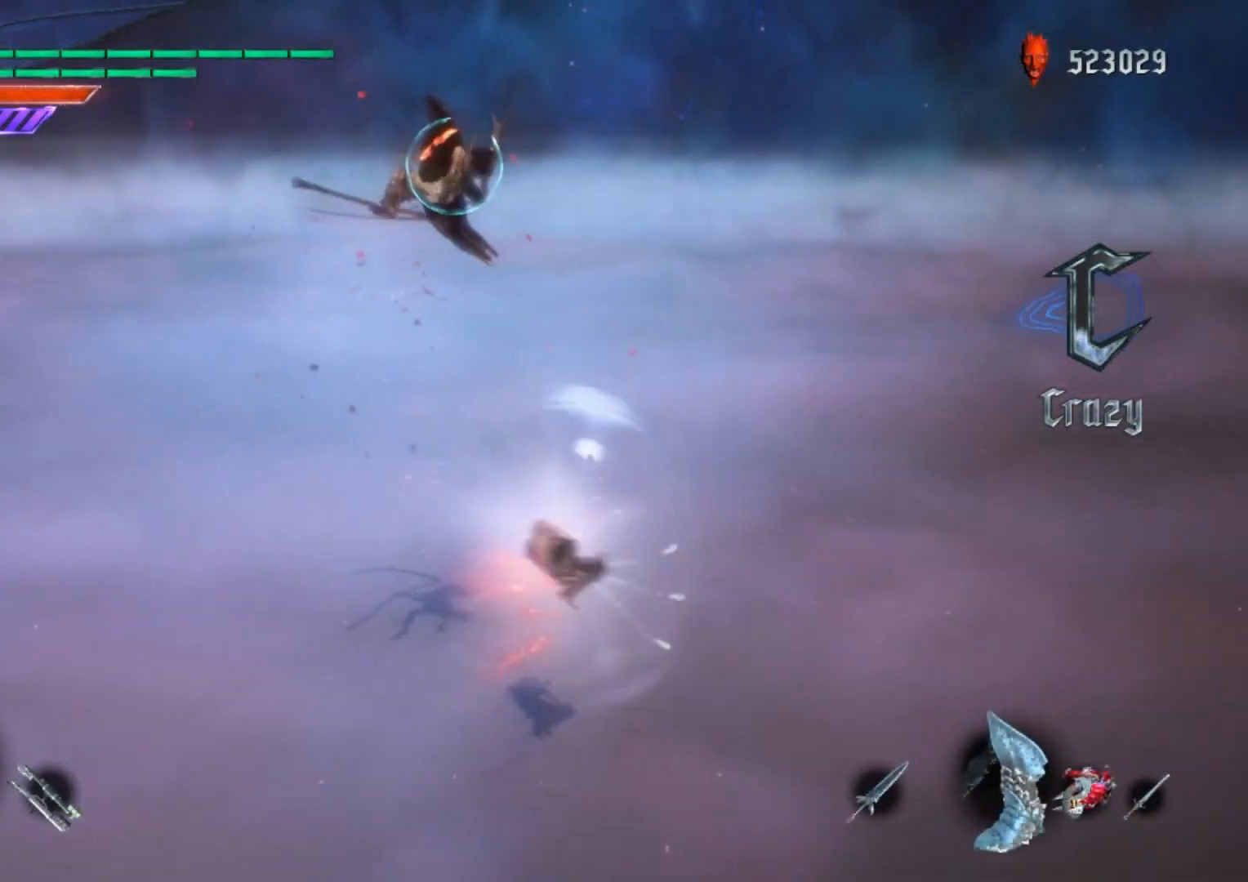
{"buttons": ["Y"], "left_stick": "down-left", "right_stick": "center", "events": [[217, "L2", "down"], [267, "left_stick", "down-left"], [334, "L2", "up"], [384, "Y", "down"], [450, "Y", "up"], [467, "Y", "down"]]}
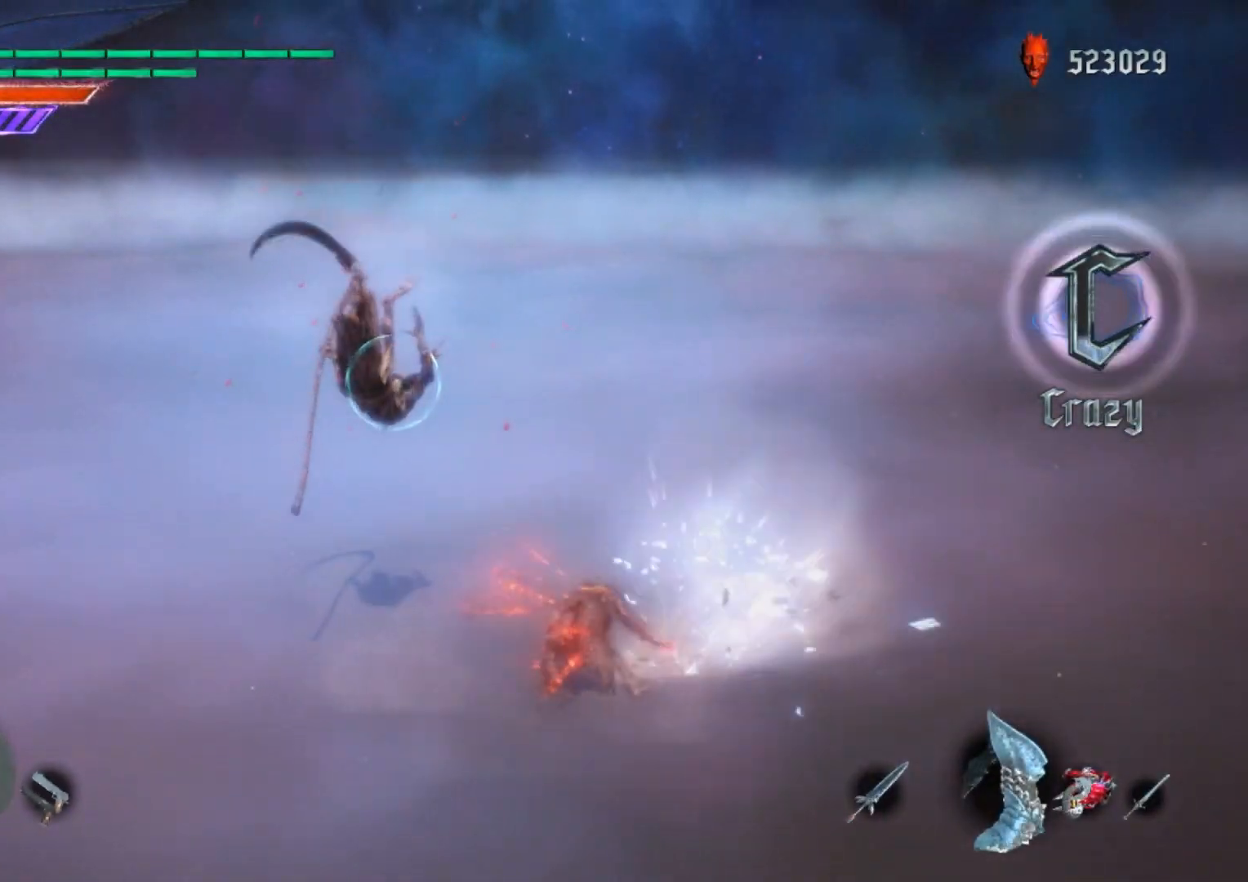
{"buttons": ["Y"], "left_stick": "center", "right_stick": "down-right", "events": [[50, "Y", "up"], [100, "Y", "down"], [166, "Y", "up"], [200, "Y", "down"], [417, "left_stick", "center"], [483, "right_stick", "down-right"]]}
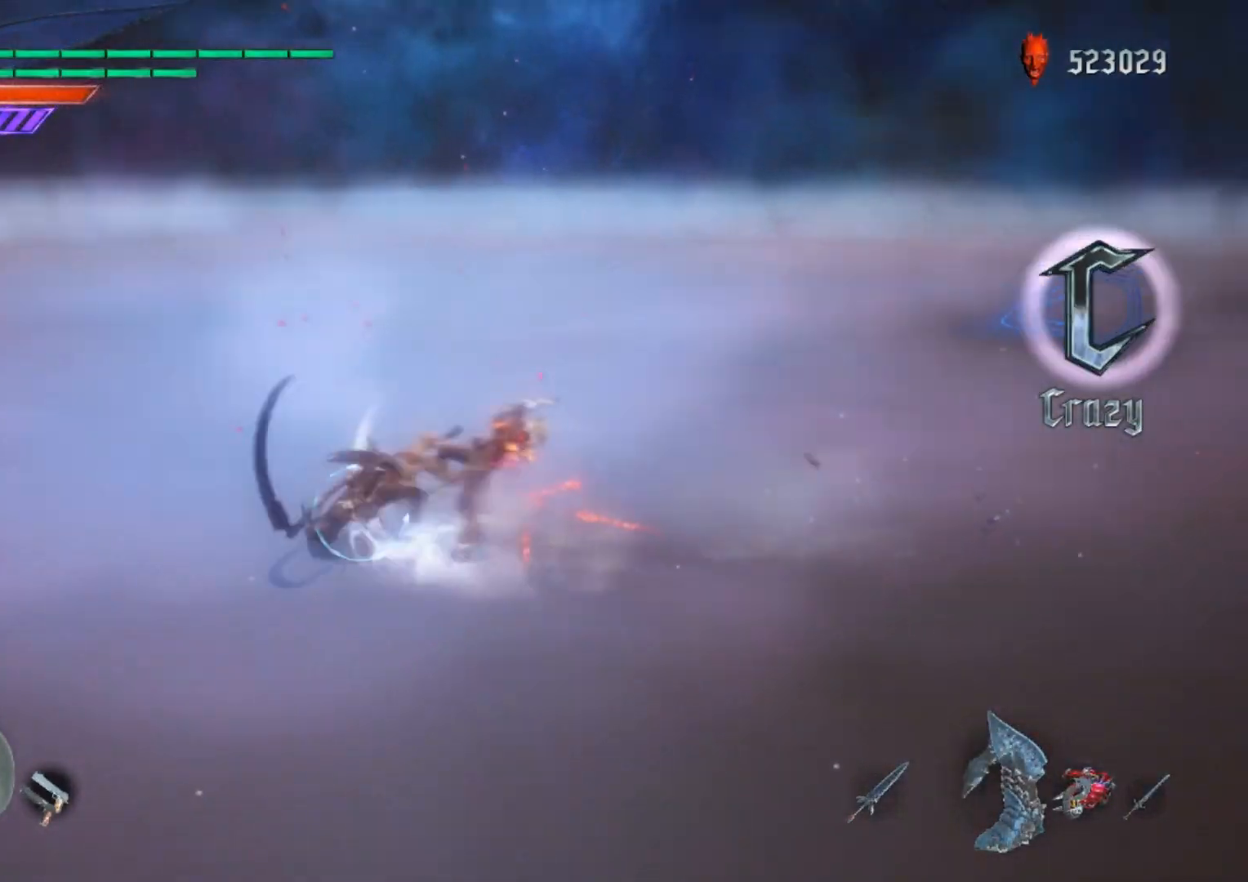
{"buttons": ["Y"], "left_stick": "center", "right_stick": "center", "events": [[167, "right_stick", "center"], [217, "Y", "up"], [300, "Y", "down"], [367, "Y", "up"], [417, "Y", "down"]]}